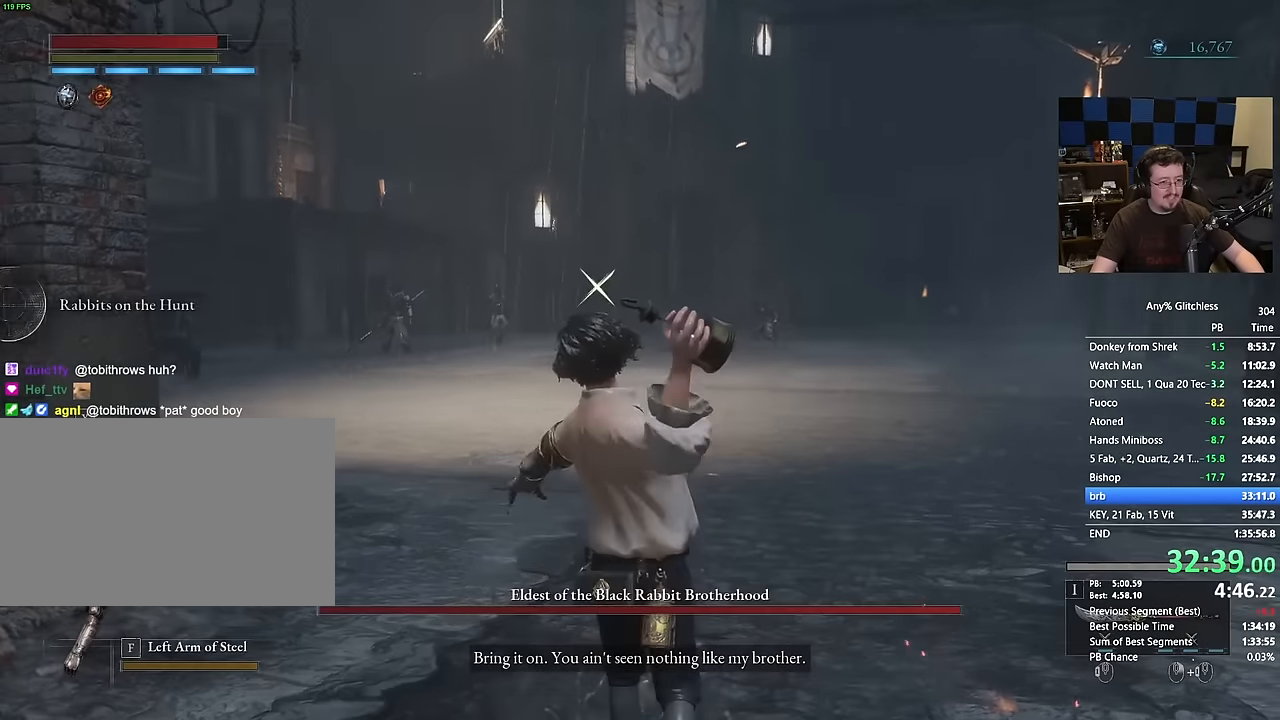
Gameplay with keyboard and mouse; each line is a JSON object with the keys and mouse buttons held at the frame after it. "events" lists presses ("down") and releases ("up") of "1", "3", "4", "a", "alt", "c", "caps_lock", "ctrl", "d", "e", "f", "g", "r", "s", "shift", "space", "t", "tab", "v", "w", "mouse_left", "mouse_wheel" and "mouse_right" between this image and that frame as [ms after this image, input, new state], when the widget could be followed in between. "mouse_left", "mouse_wheel", "mouse_right" = the "left", "wheel", "right" buttons of the "mouse" list. No other keys are recorded. "wheel" means that the mouse wheel is clicked or scrolled. Not read: 2 5 mouse_move q x.
{"keys": ["w"], "mouse": [], "events": []}
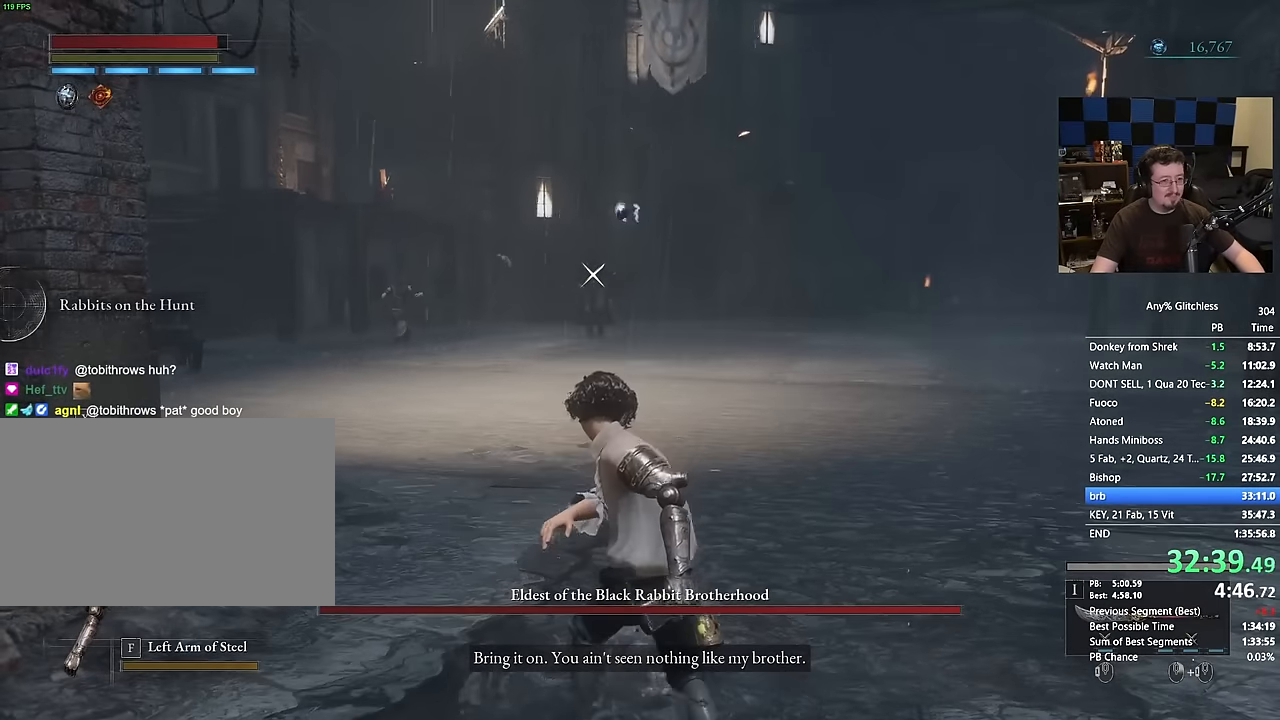
{"keys": ["w"], "mouse": [], "events": []}
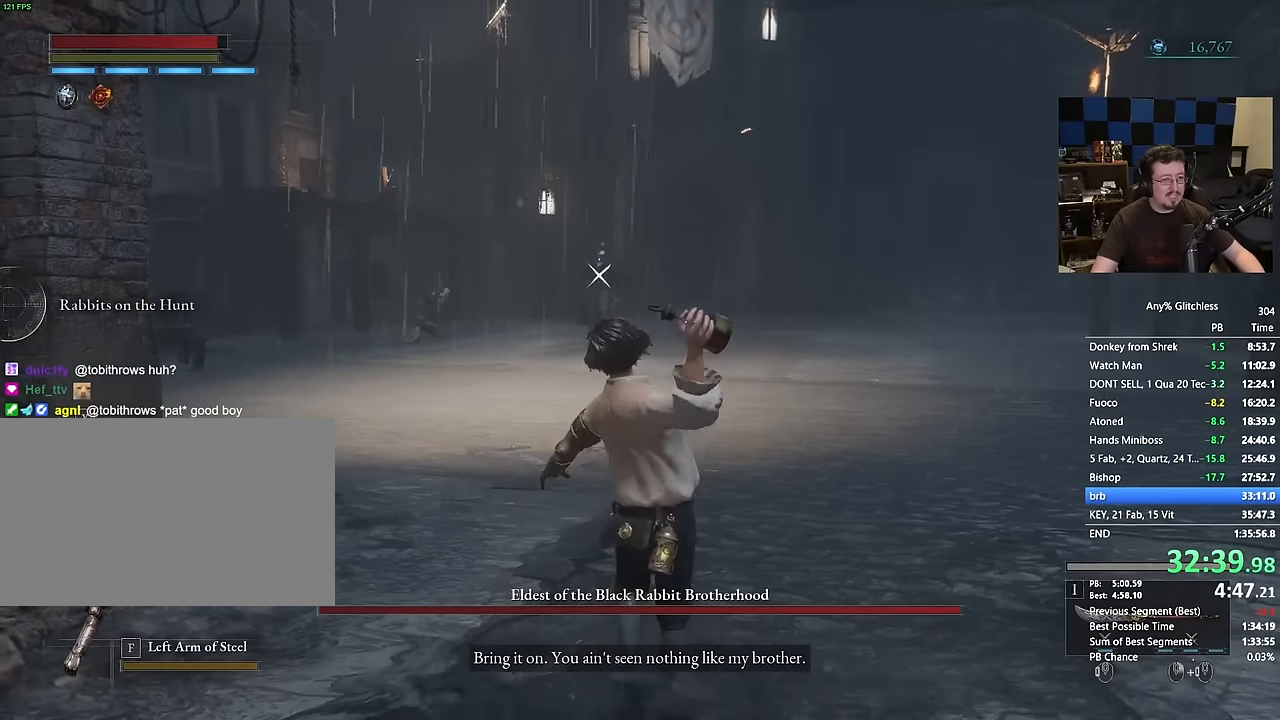
{"keys": ["w"], "mouse": [], "events": []}
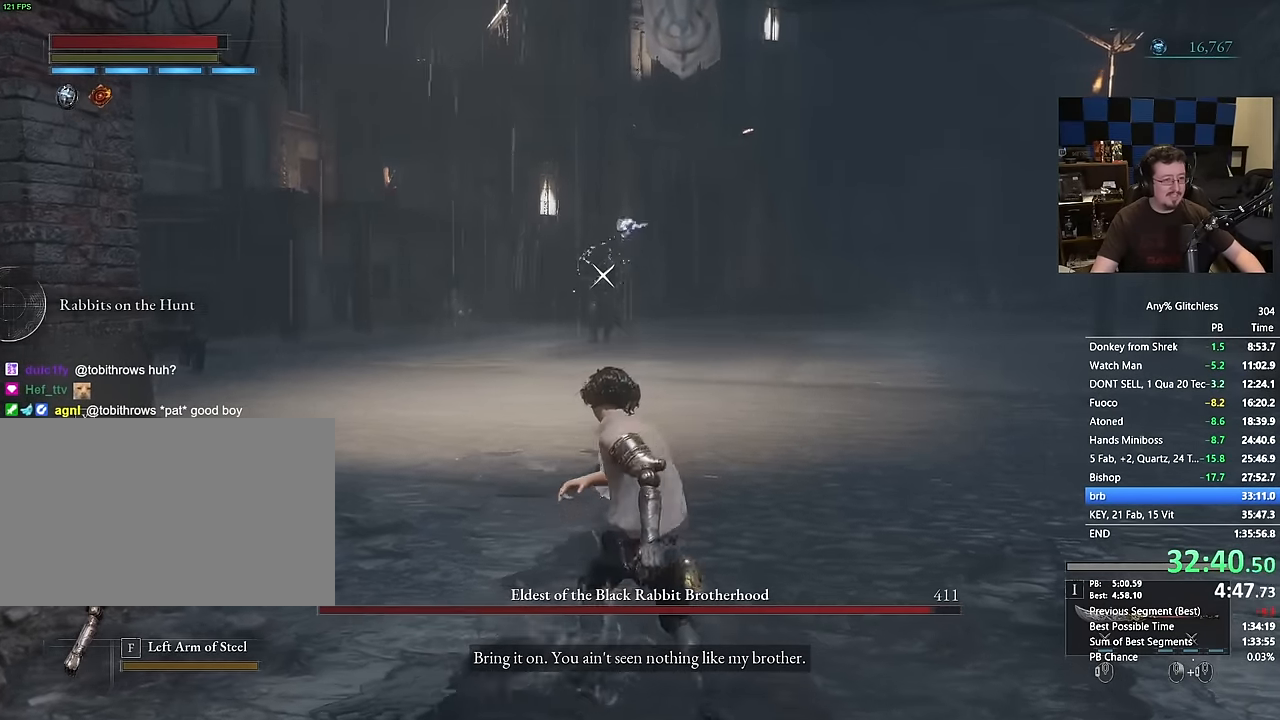
{"keys": ["w"], "mouse": []}
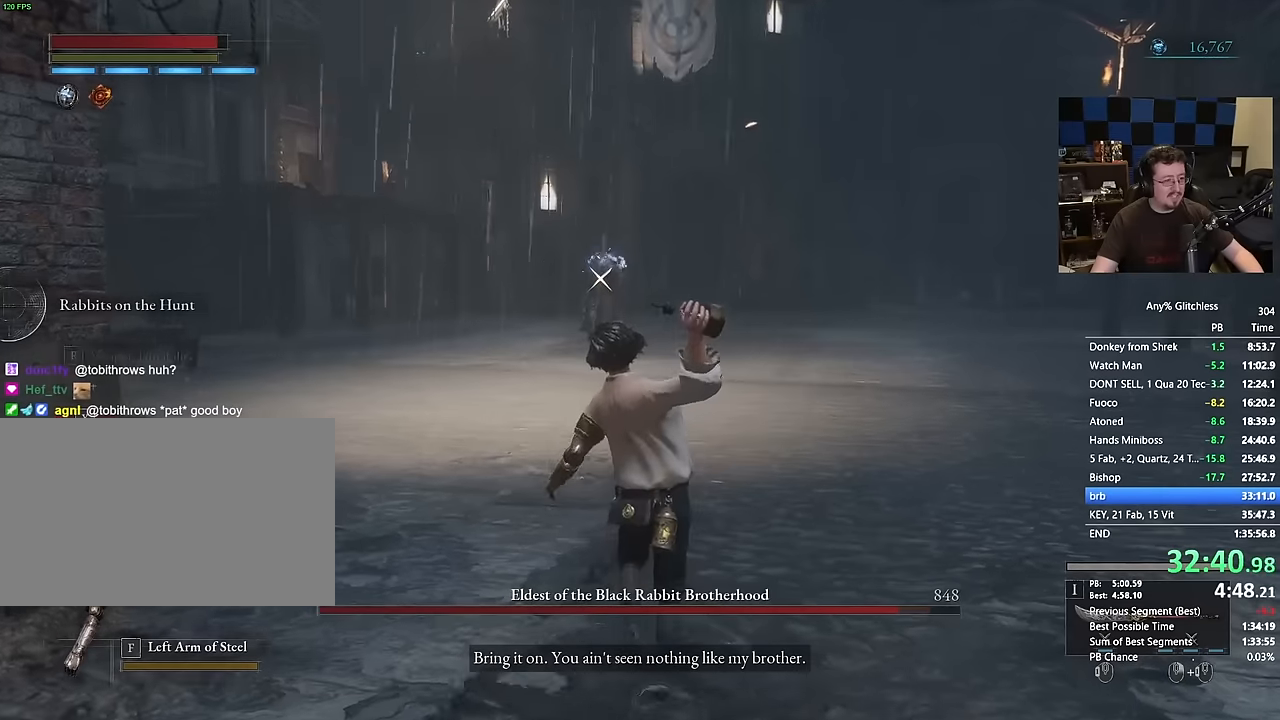
{"keys": ["w"], "mouse": [], "events": []}
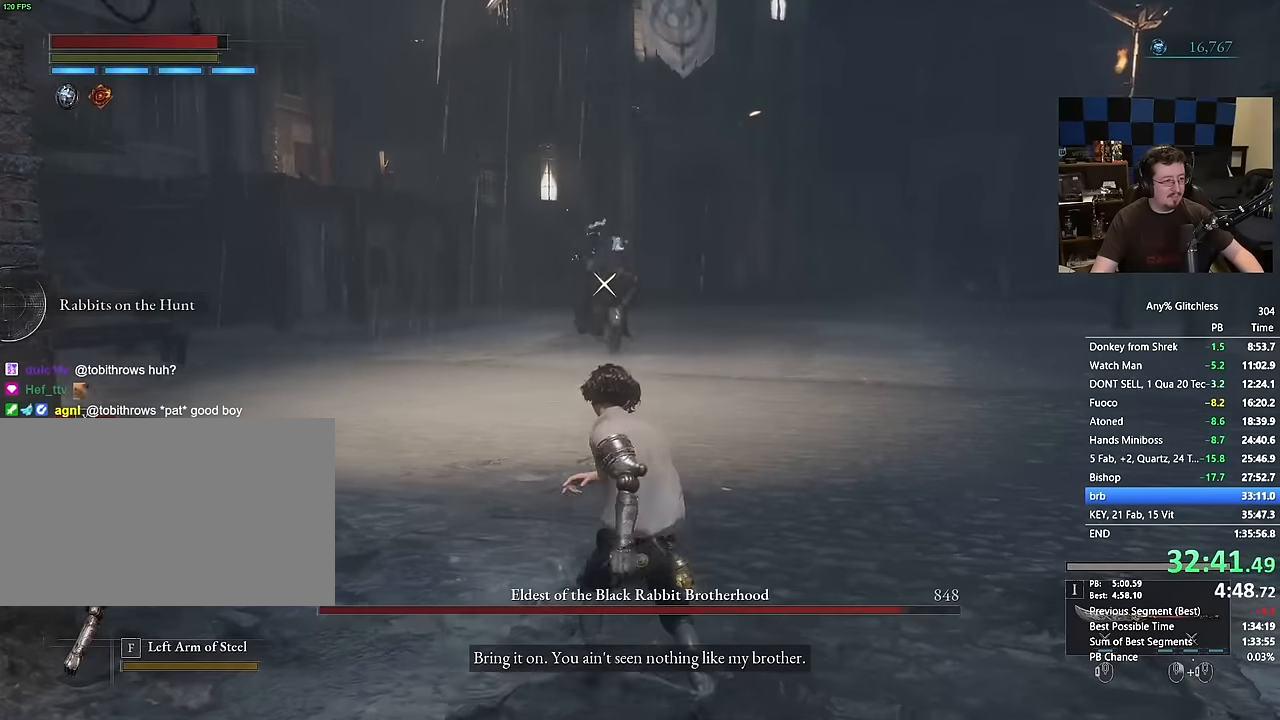
{"keys": ["space", "w"], "mouse": [], "events": [[134, "space", "down"]]}
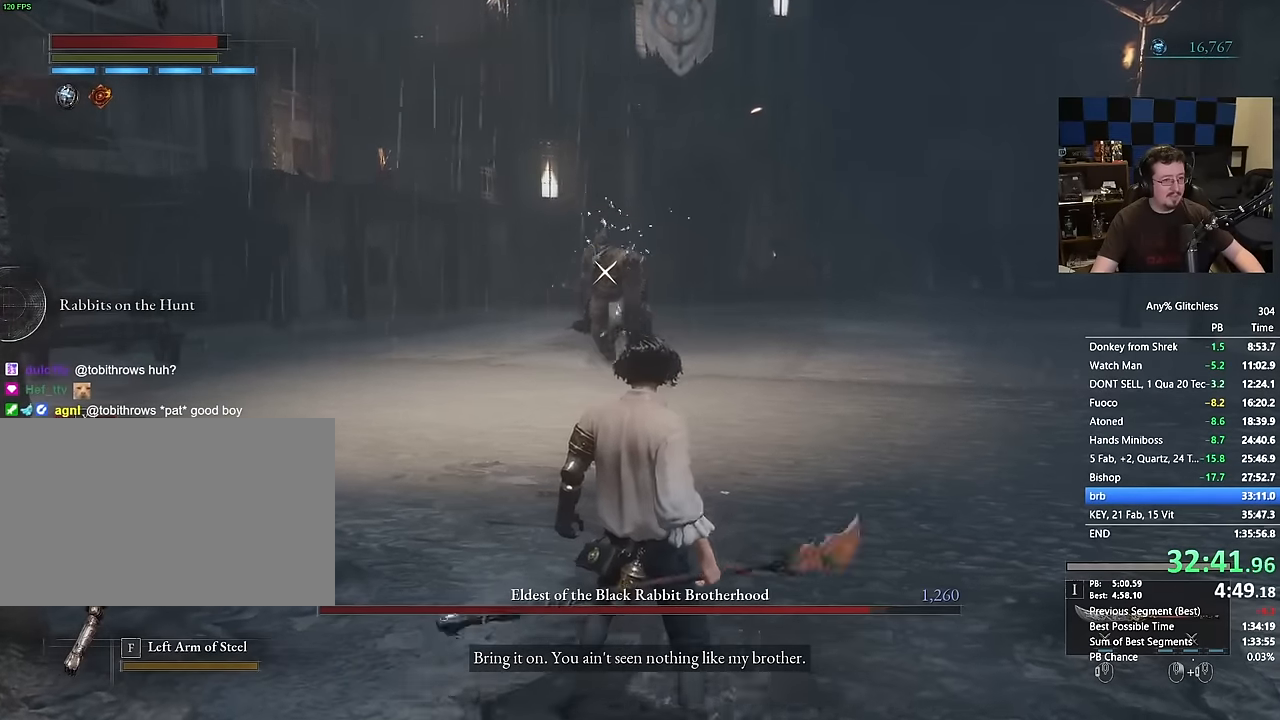
{"keys": ["space", "w"], "mouse": [], "events": []}
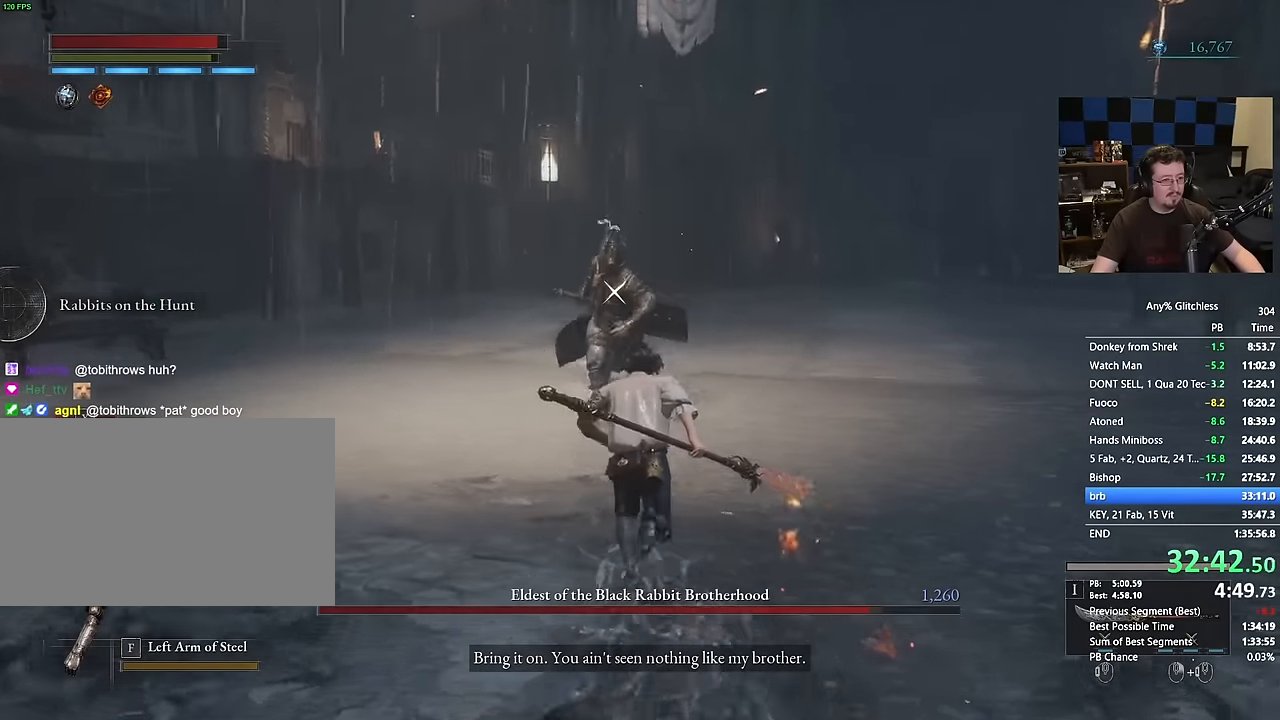
{"keys": ["s"], "mouse": [], "events": [[34, "space", "up"], [217, "w", "up"], [450, "s", "down"]]}
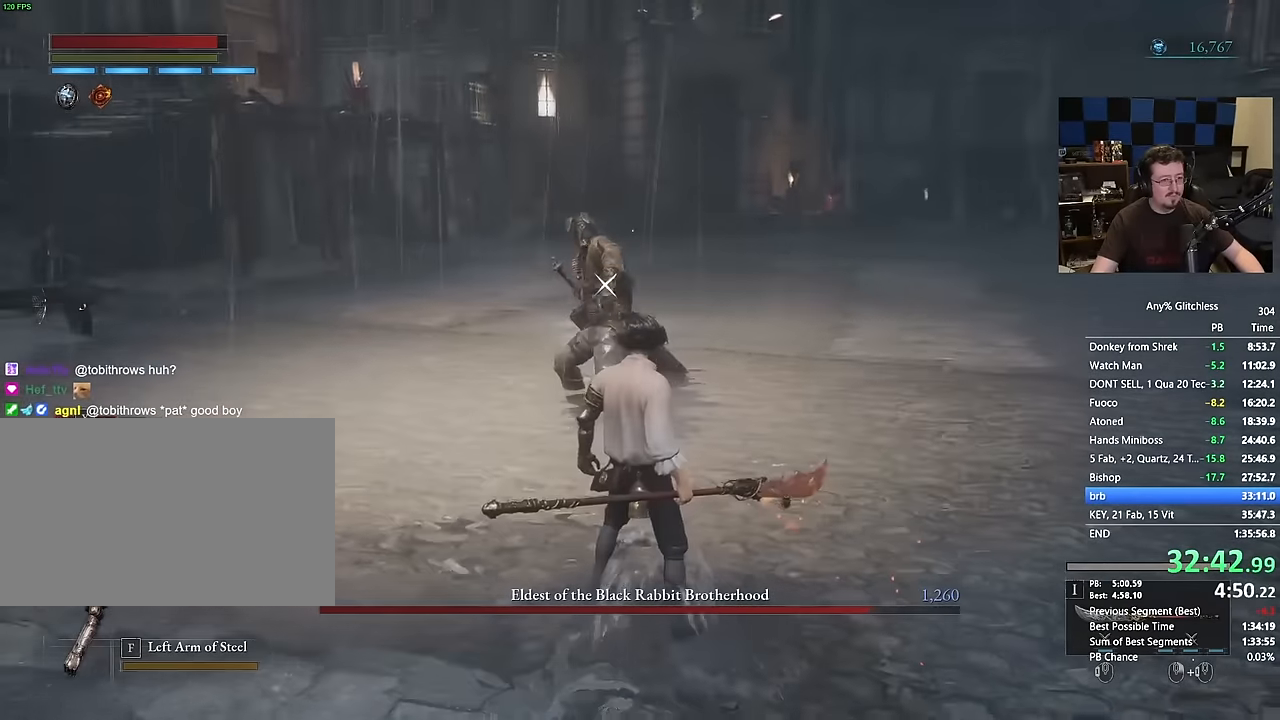
{"keys": [], "mouse": [], "events": [[34, "s", "up"], [184, "s", "down"], [267, "s", "up"], [450, "w", "down"], [500, "w", "up"]]}
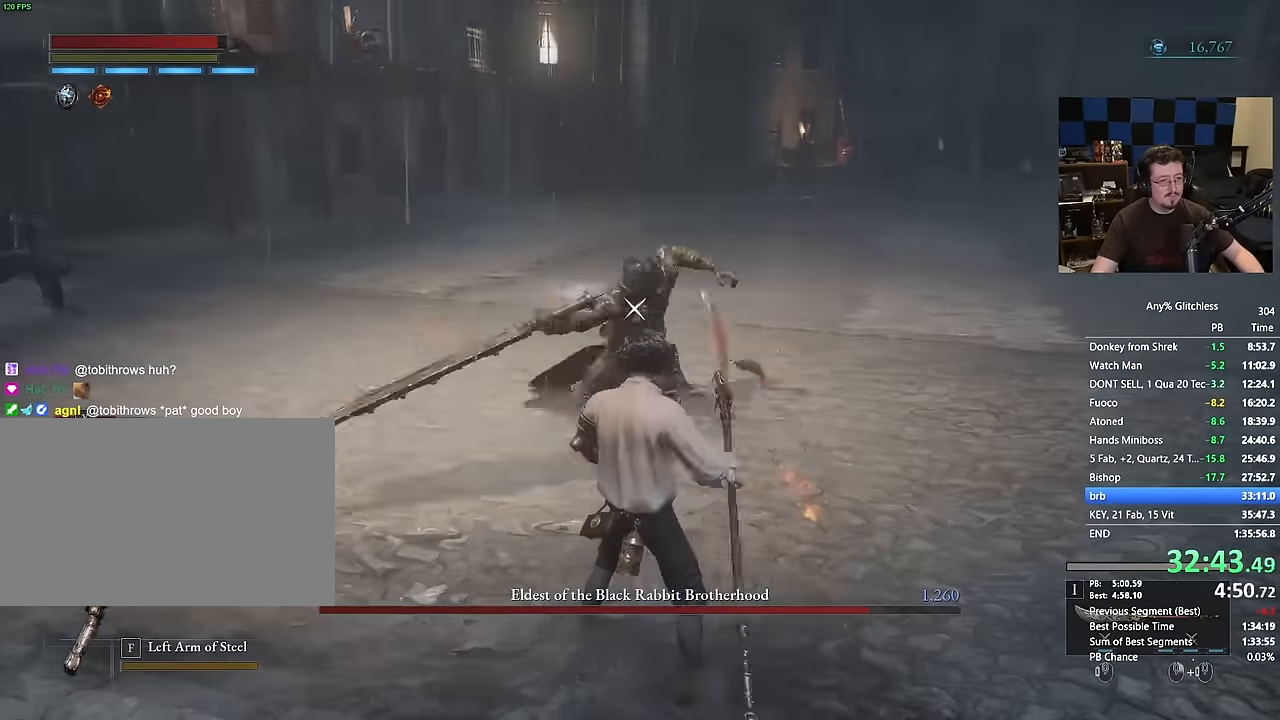
{"keys": [], "mouse": [], "events": [[234, "s", "down"], [384, "s", "up"]]}
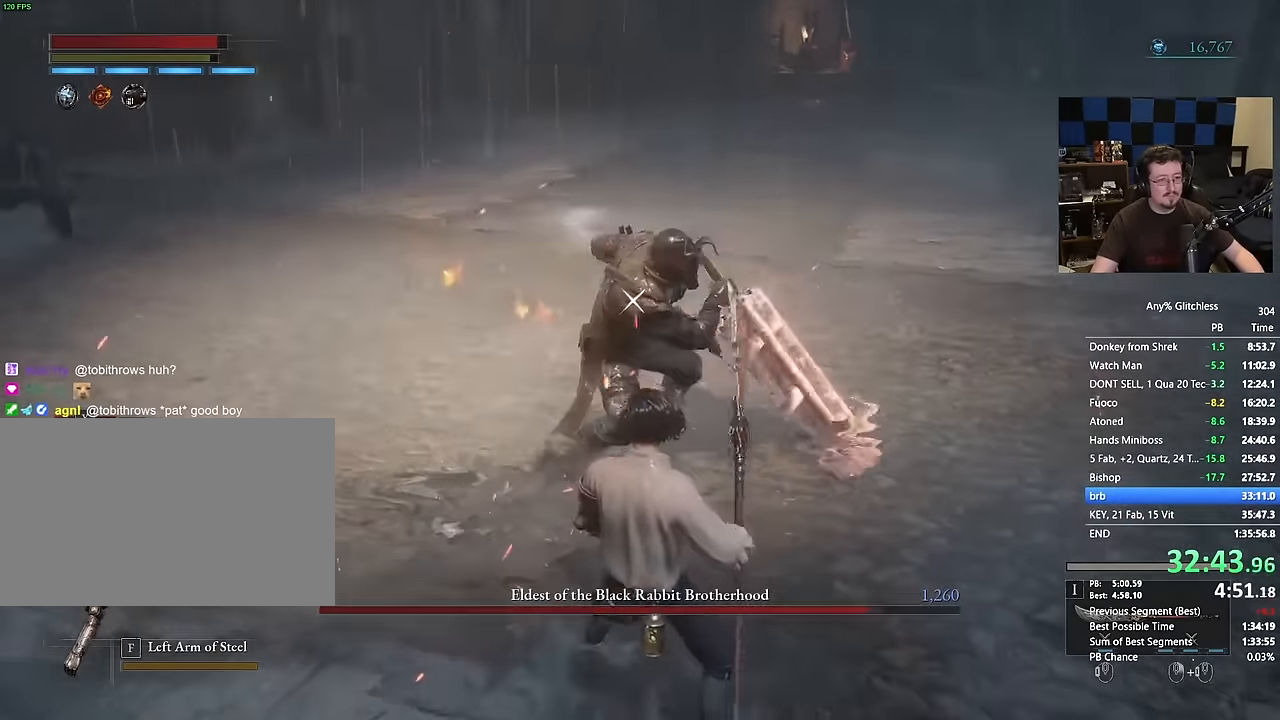
{"keys": [], "mouse": [], "events": [[400, "s", "down"], [484, "s", "up"]]}
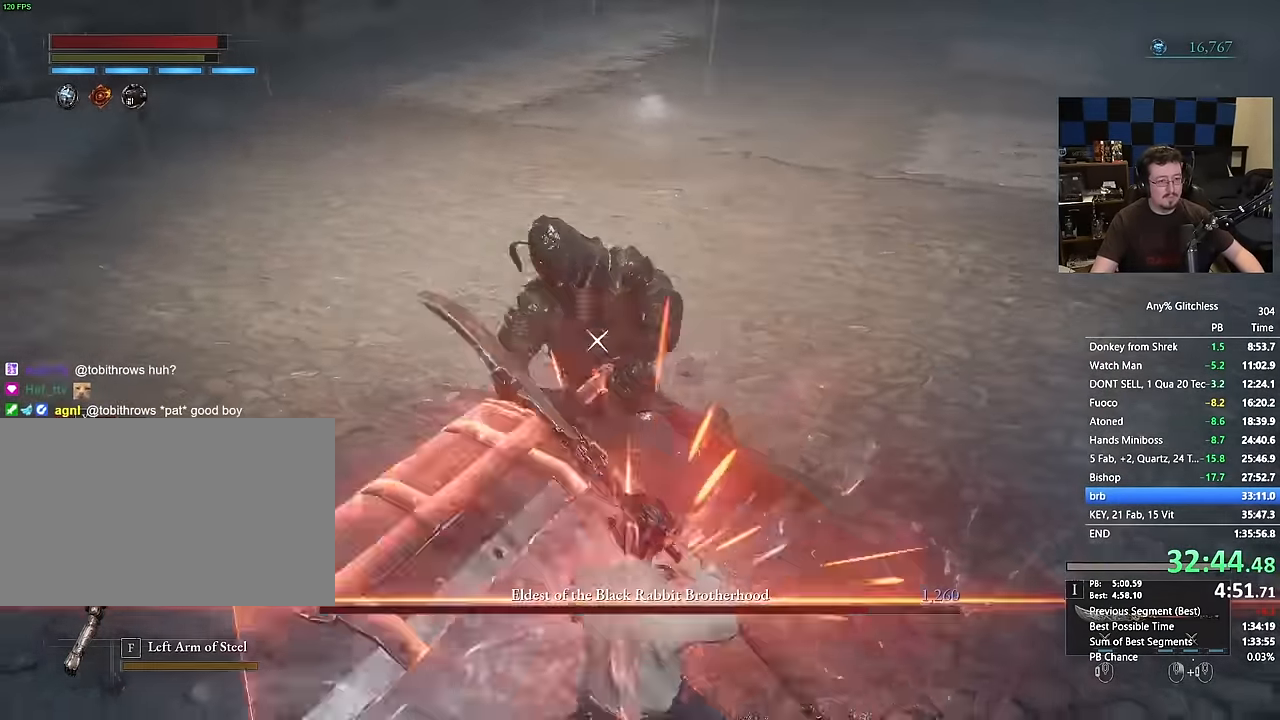
{"keys": ["a", "s"], "mouse": [], "events": [[234, "s", "down"], [367, "d", "down"], [450, "d", "up"], [500, "a", "down"]]}
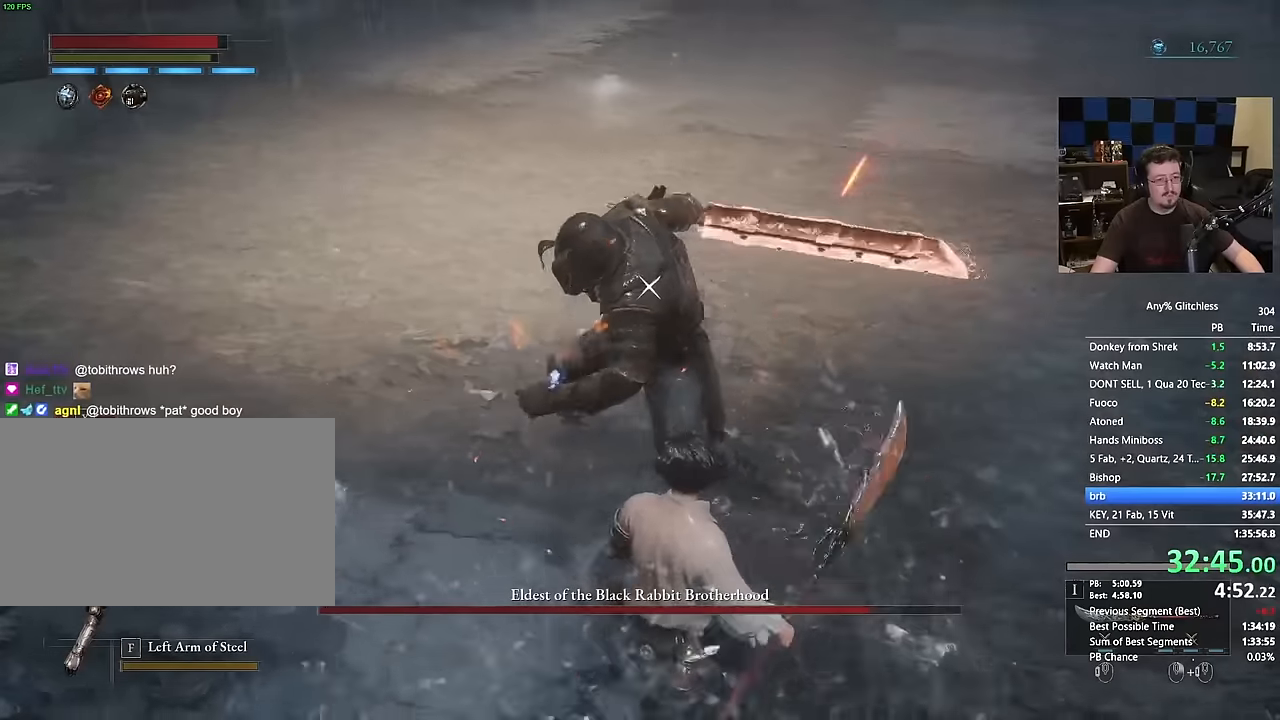
{"keys": [], "mouse": [], "events": [[50, "a", "up"], [100, "s", "up"]]}
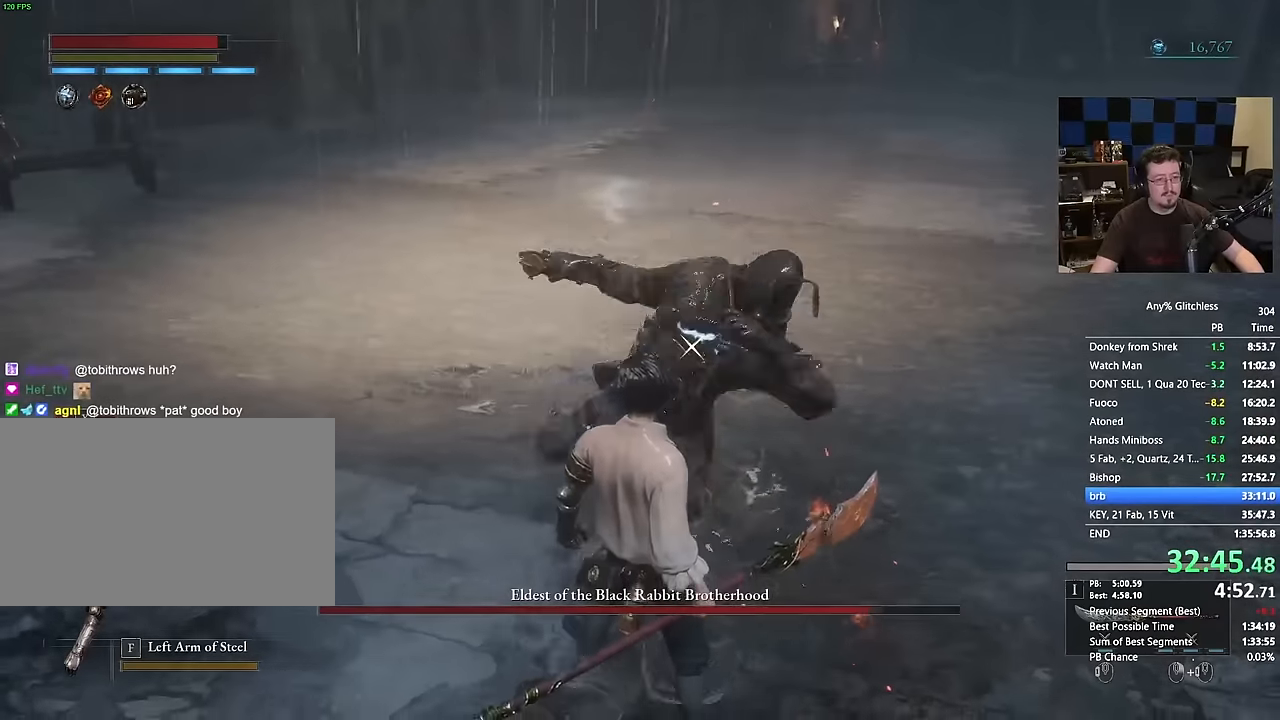
{"keys": ["w"], "mouse": [], "events": [[484, "w", "down"]]}
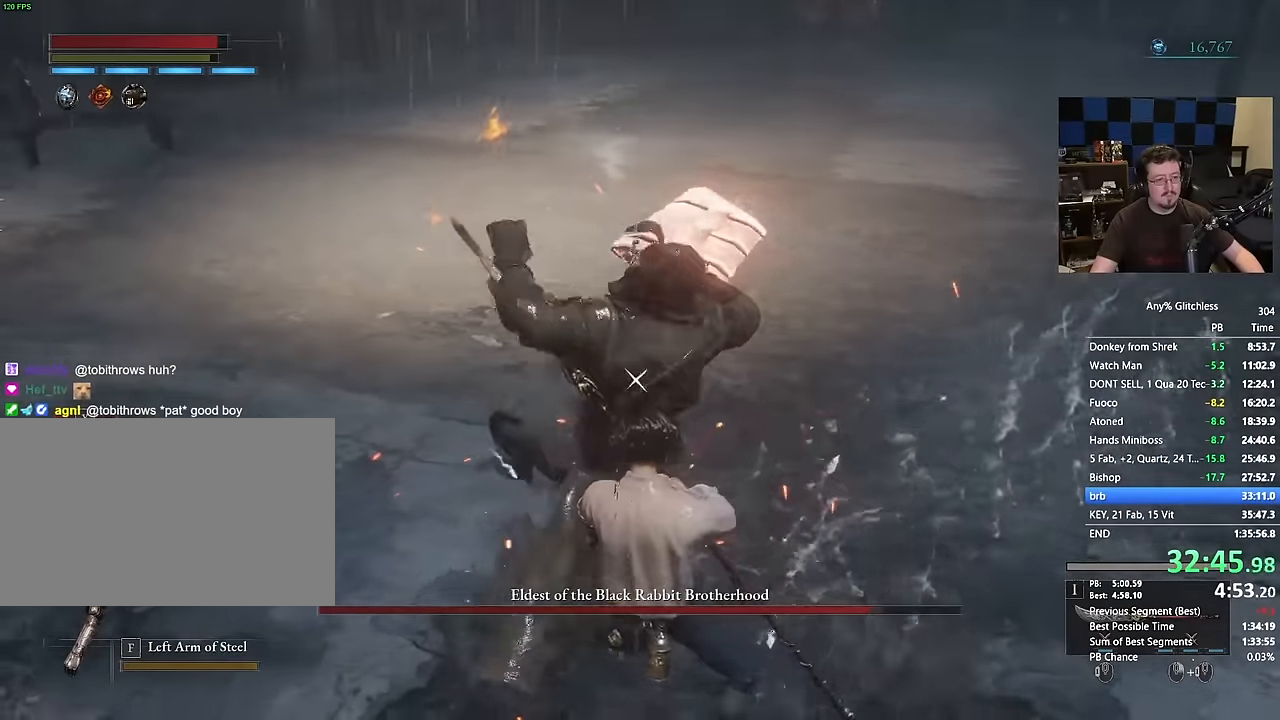
{"keys": ["w"], "mouse": [], "events": []}
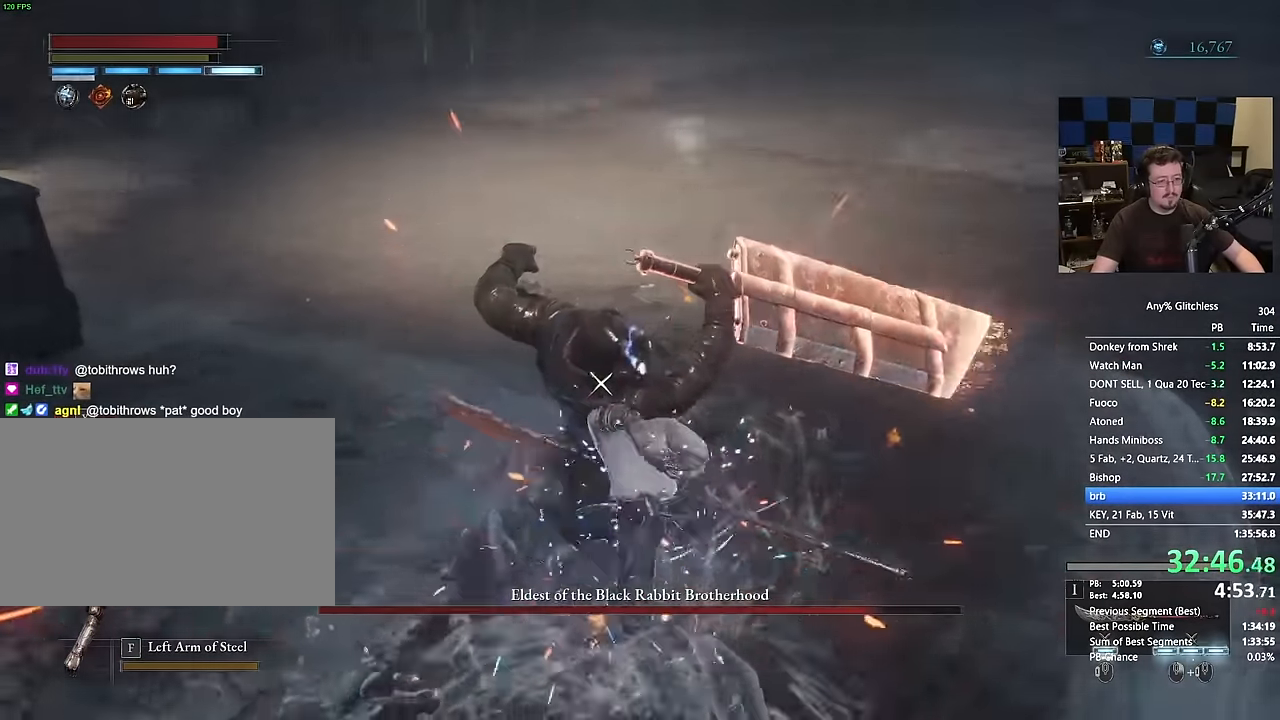
{"keys": ["d", "w"], "mouse": [], "events": [[384, "d", "down"]]}
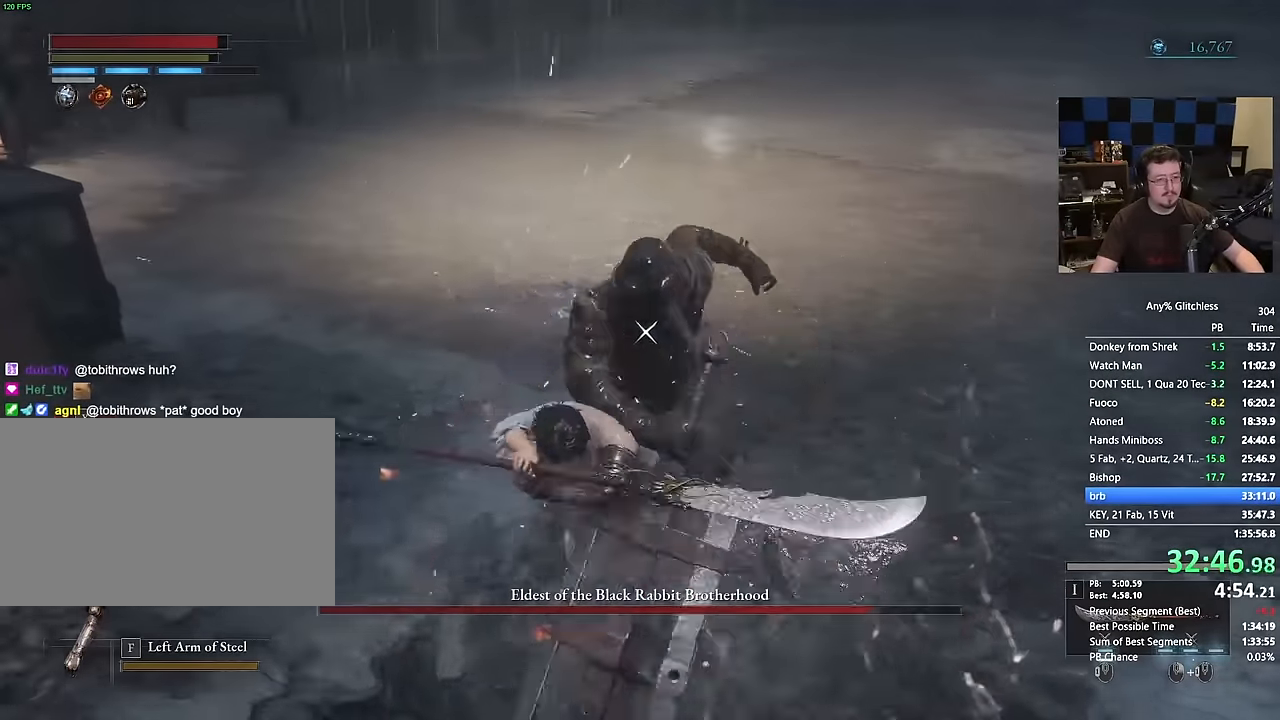
{"keys": ["w"], "mouse": [], "events": [[484, "d", "up"]]}
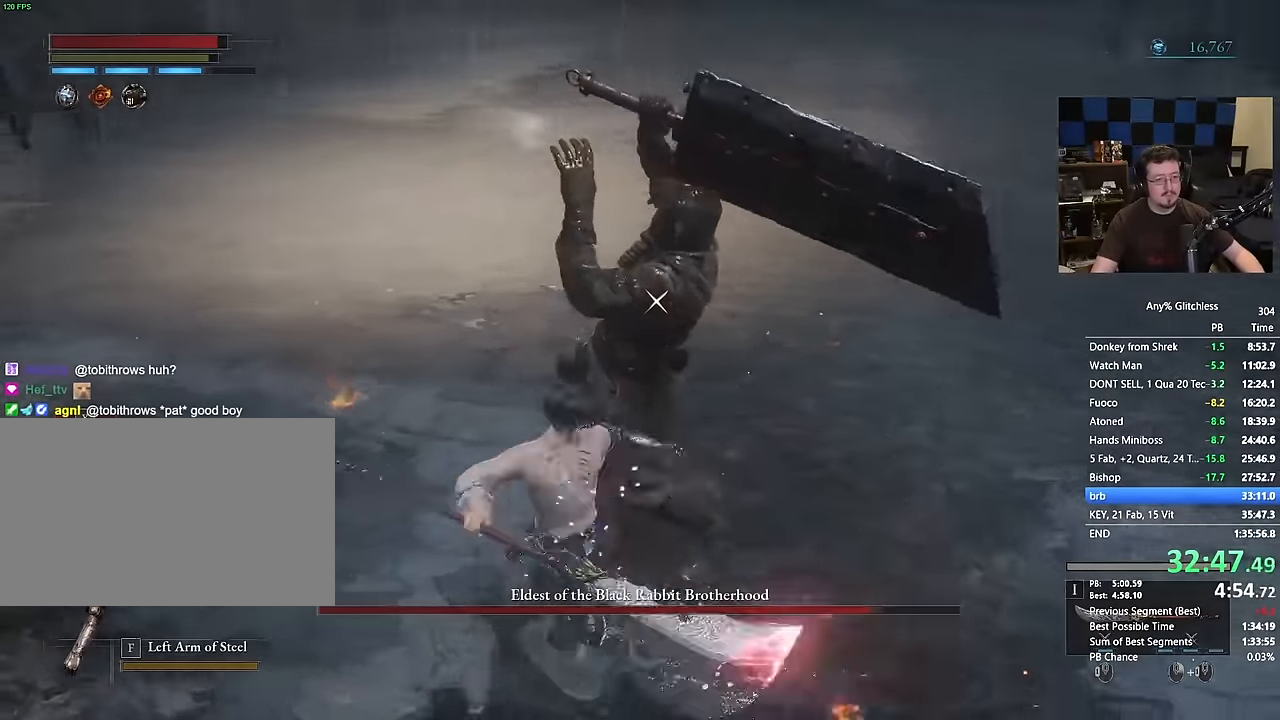
{"keys": [], "mouse": []}
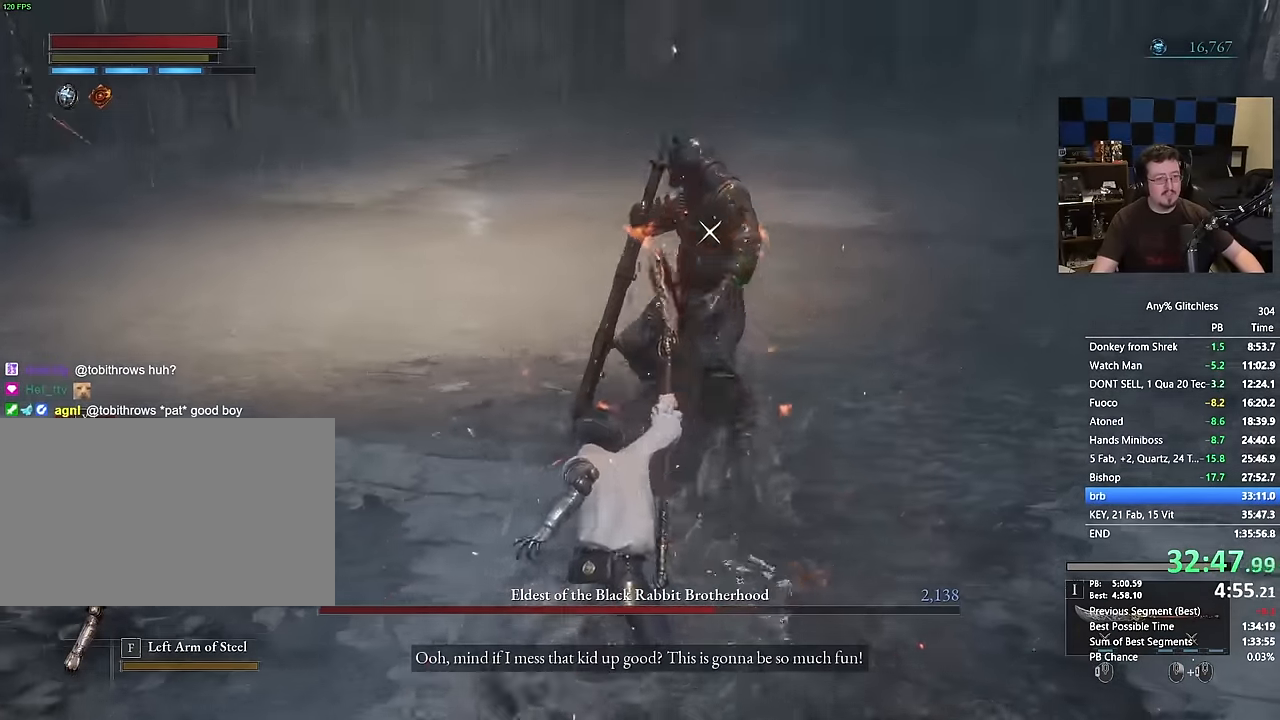
{"keys": [], "mouse": [], "events": [[184, "d", "down"], [334, "d", "up"]]}
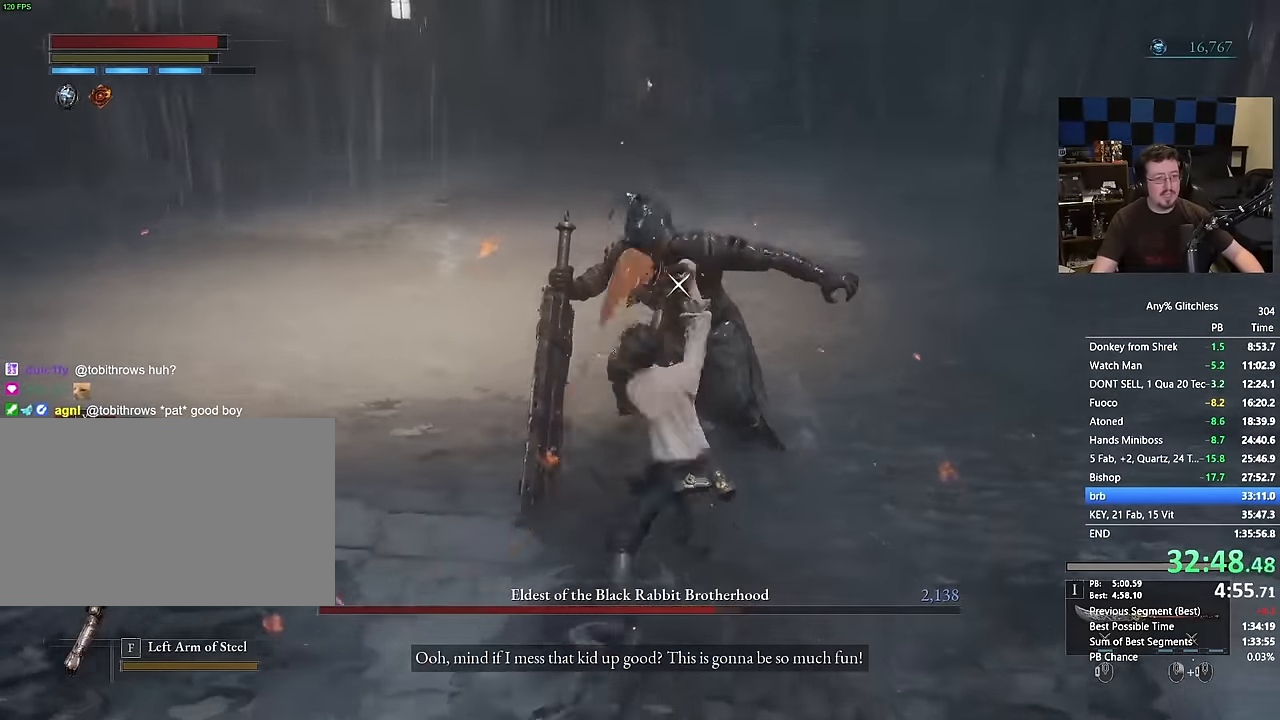
{"keys": ["s", "space"], "mouse": [], "events": [[67, "s", "down"], [367, "space", "down"]]}
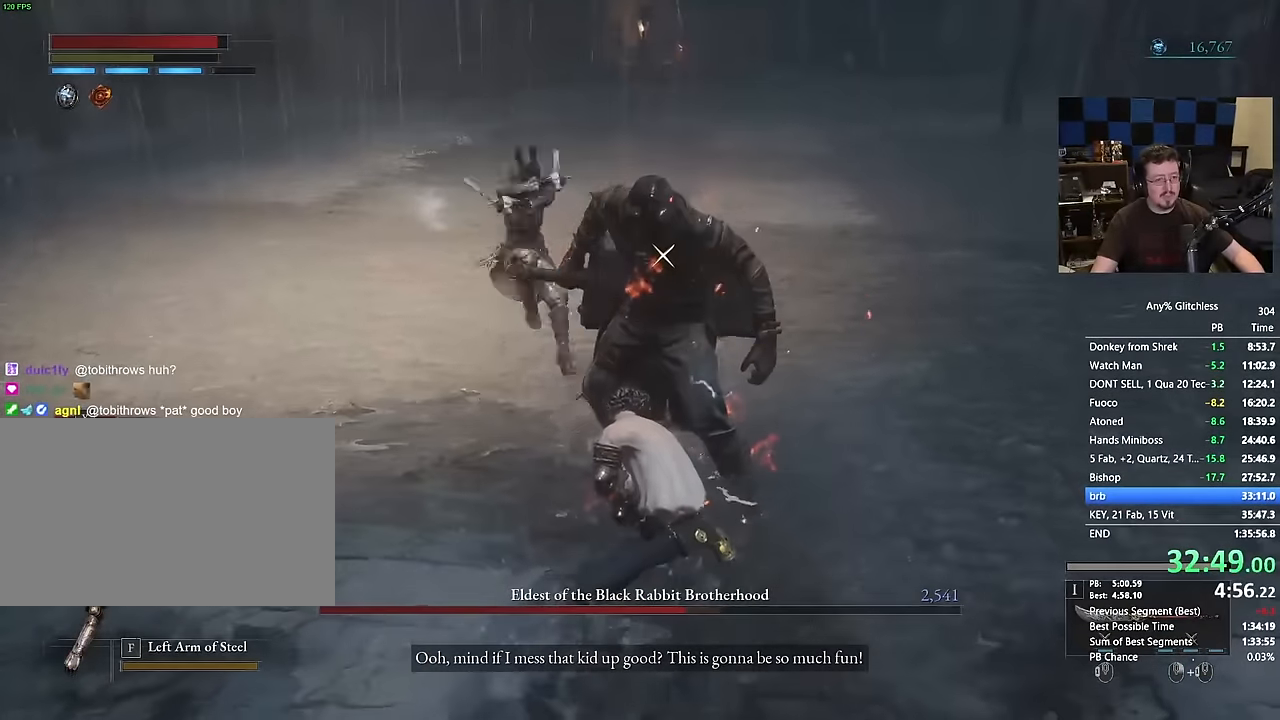
{"keys": [], "mouse": [], "events": [[34, "space", "up"], [84, "s", "up"], [367, "w", "down"], [500, "w", "up"]]}
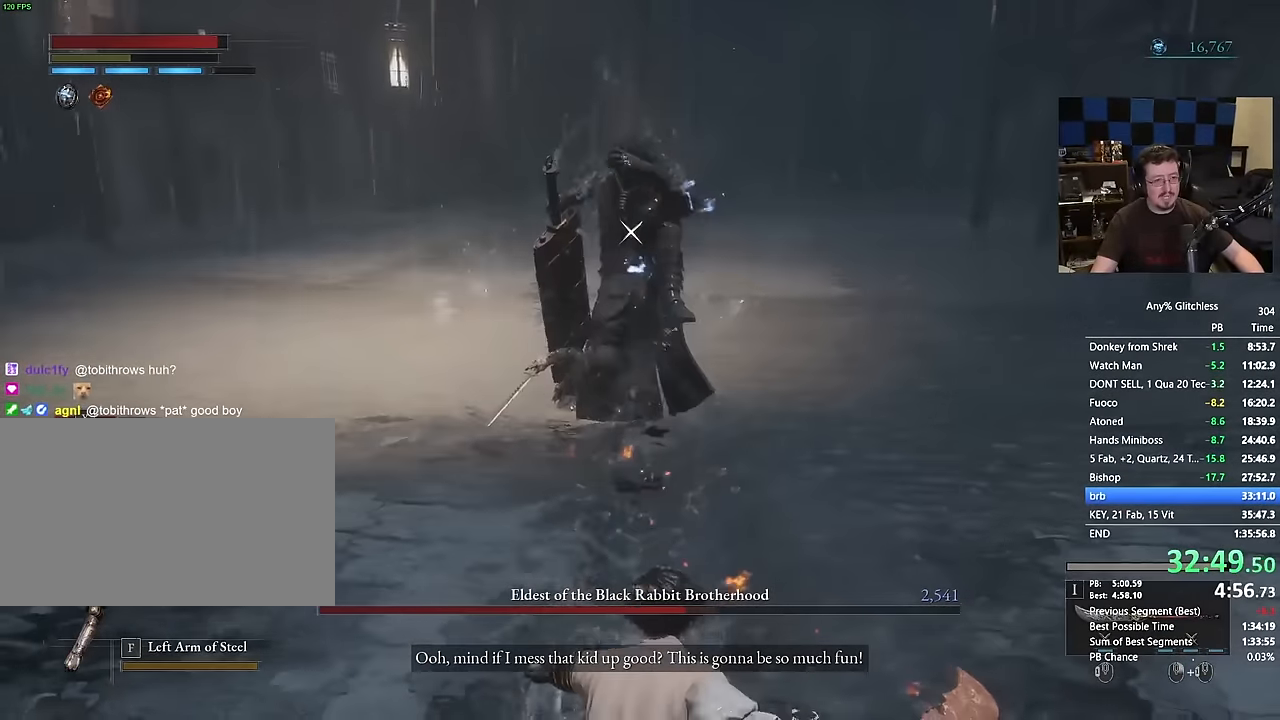
{"keys": ["w"], "mouse": [], "events": [[184, "w", "down"]]}